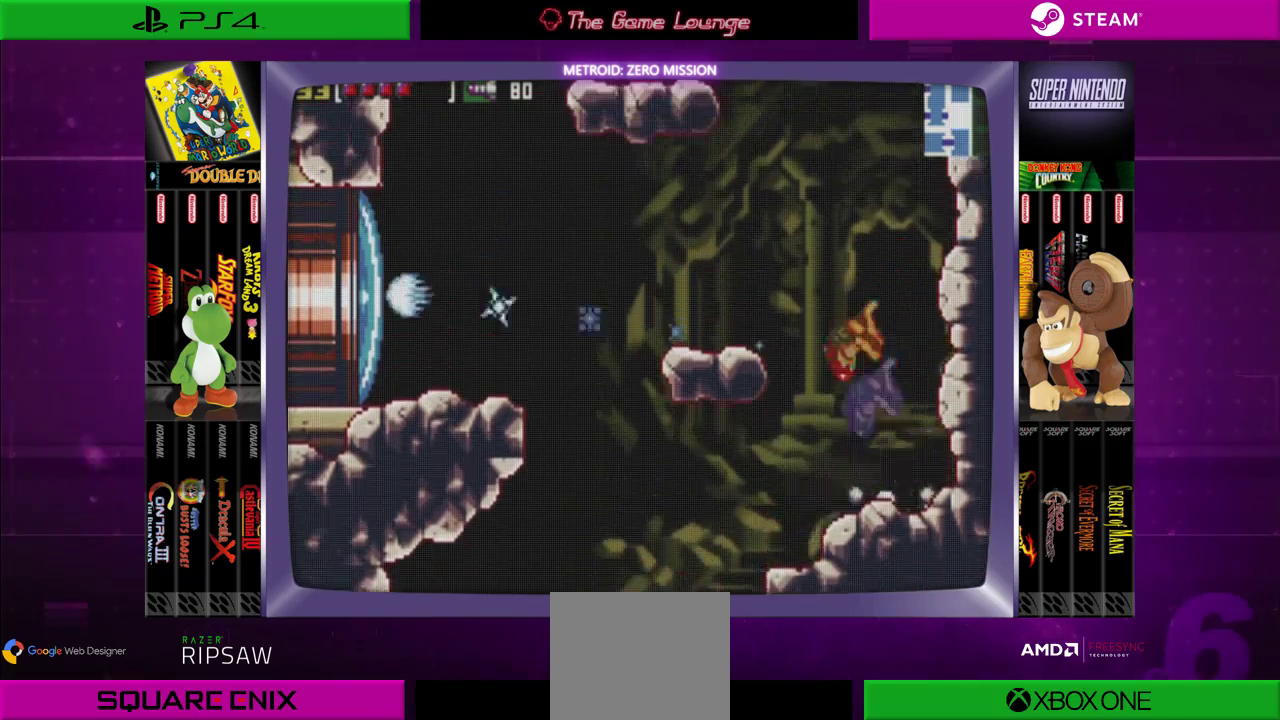
Gameplay with a controller (Xbox layout); each line is a JSON object with the inputs held at the frame after it. "events" lists button and stick changes between this image and that frame as [ms after this image, input, new state], when the widget could be followed in between. Not read: L1 L3 R1 R3.
{"buttons": ["DPAD_LEFT"], "left_stick": "center", "right_stick": "center", "events": [[467, "B", "up"]]}
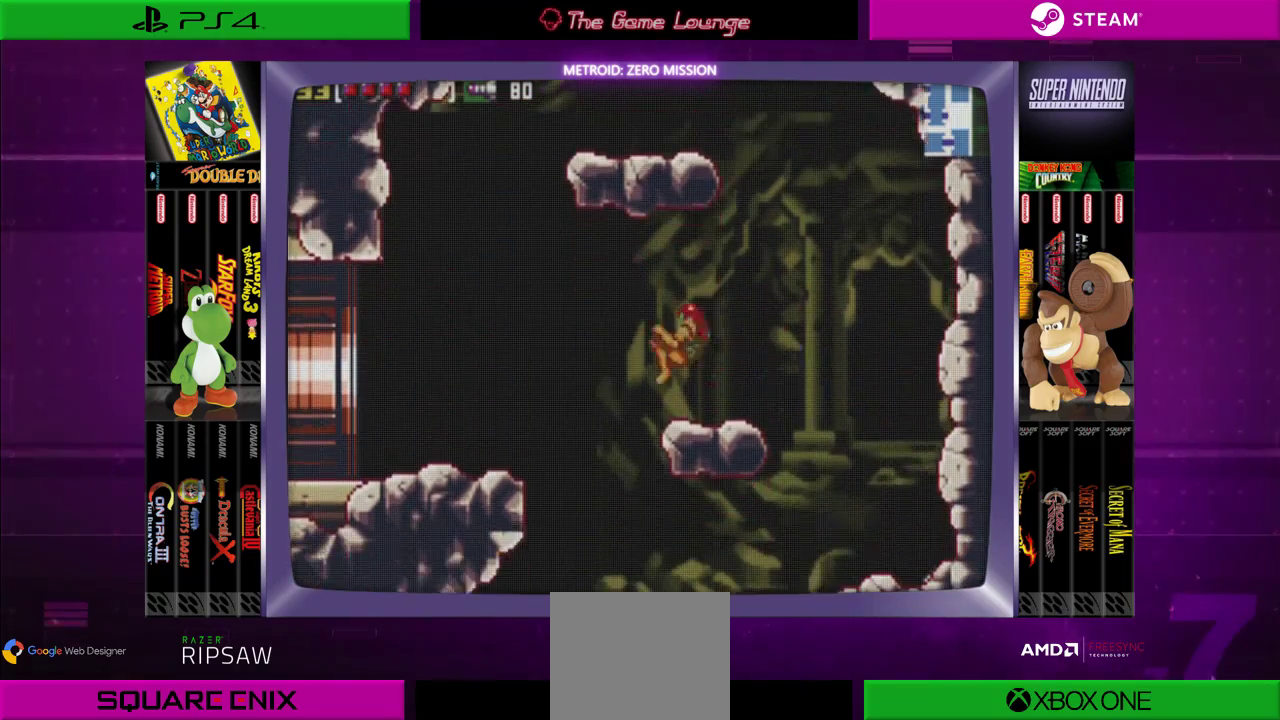
{"buttons": ["DPAD_LEFT"], "left_stick": "center", "right_stick": "center", "events": []}
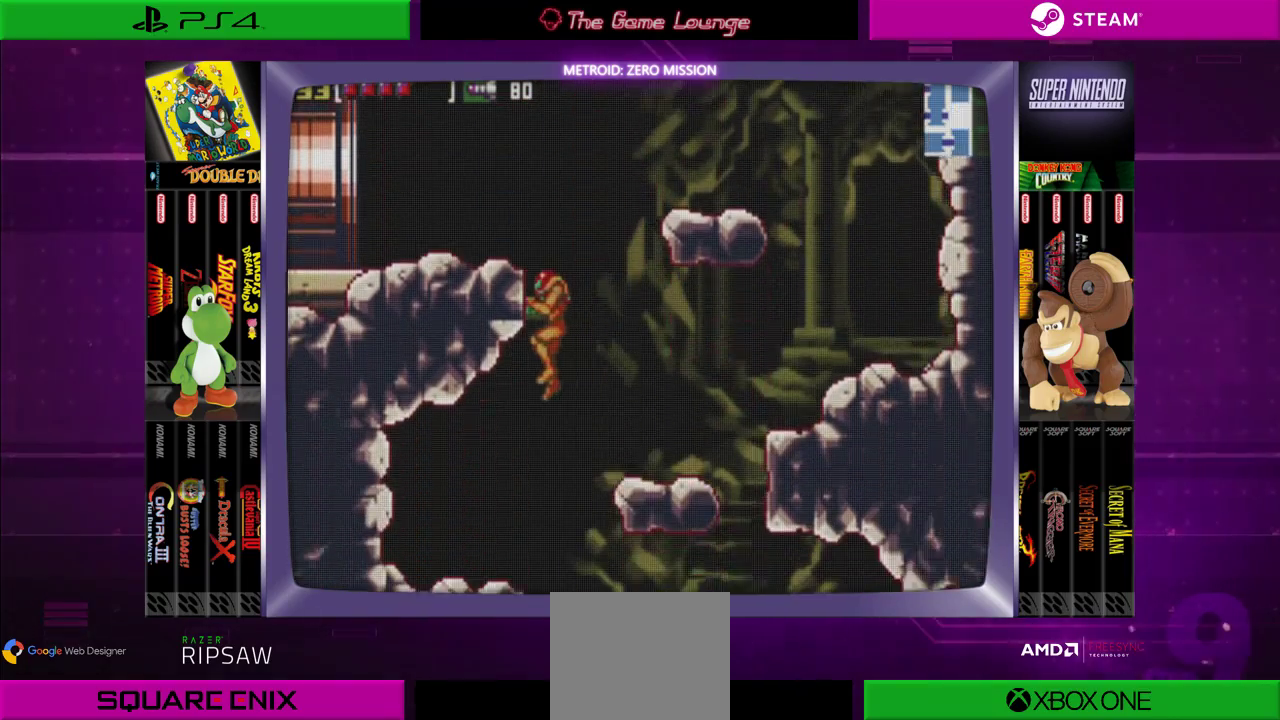
{"buttons": [], "left_stick": "center", "right_stick": "center", "events": [[33, "DPAD_LEFT", "up"], [200, "DPAD_LEFT", "down"], [500, "DPAD_LEFT", "up"]]}
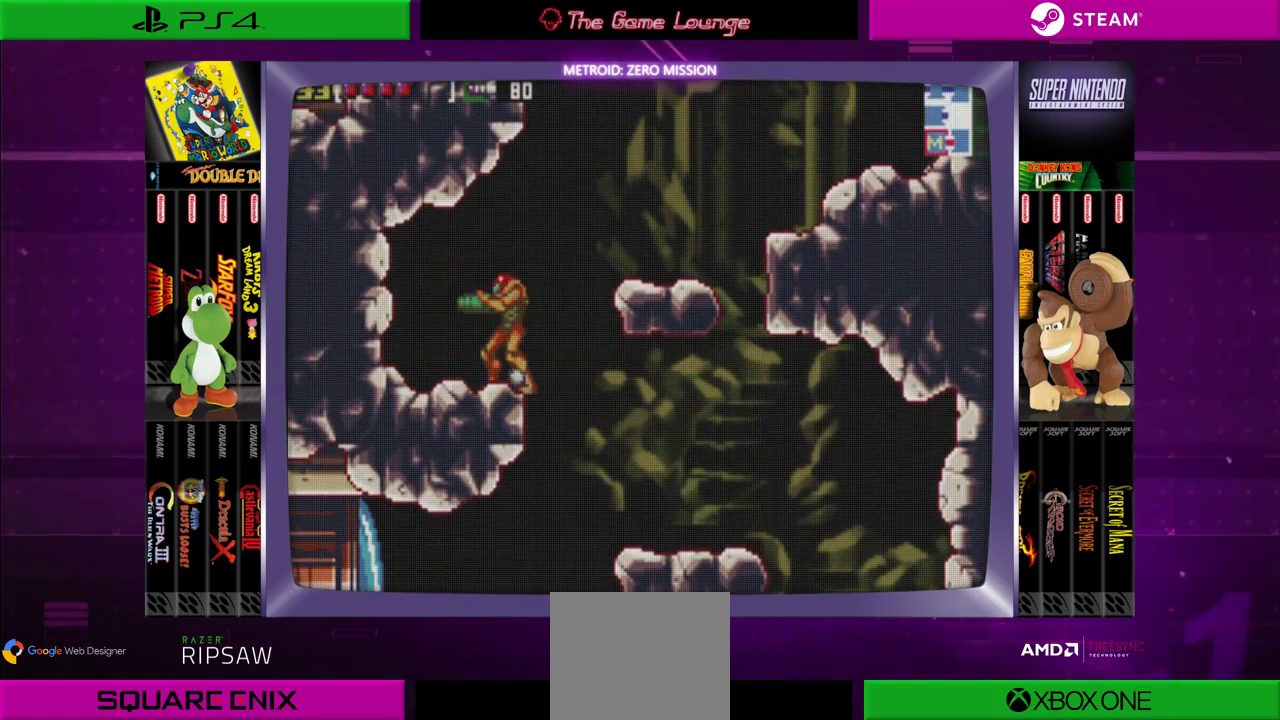
{"buttons": [], "left_stick": "center", "right_stick": "center", "events": [[134, "DPAD_RIGHT", "down"], [434, "DPAD_RIGHT", "up"]]}
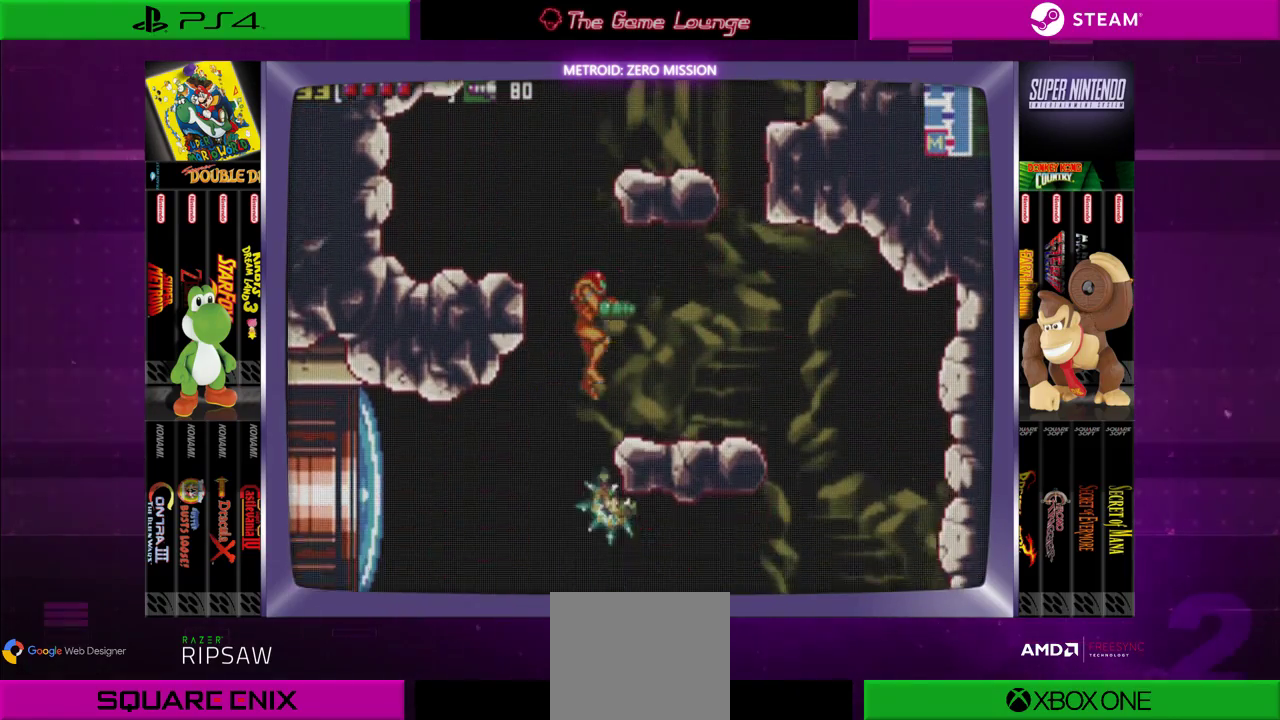
{"buttons": [], "left_stick": "center", "right_stick": "center", "events": []}
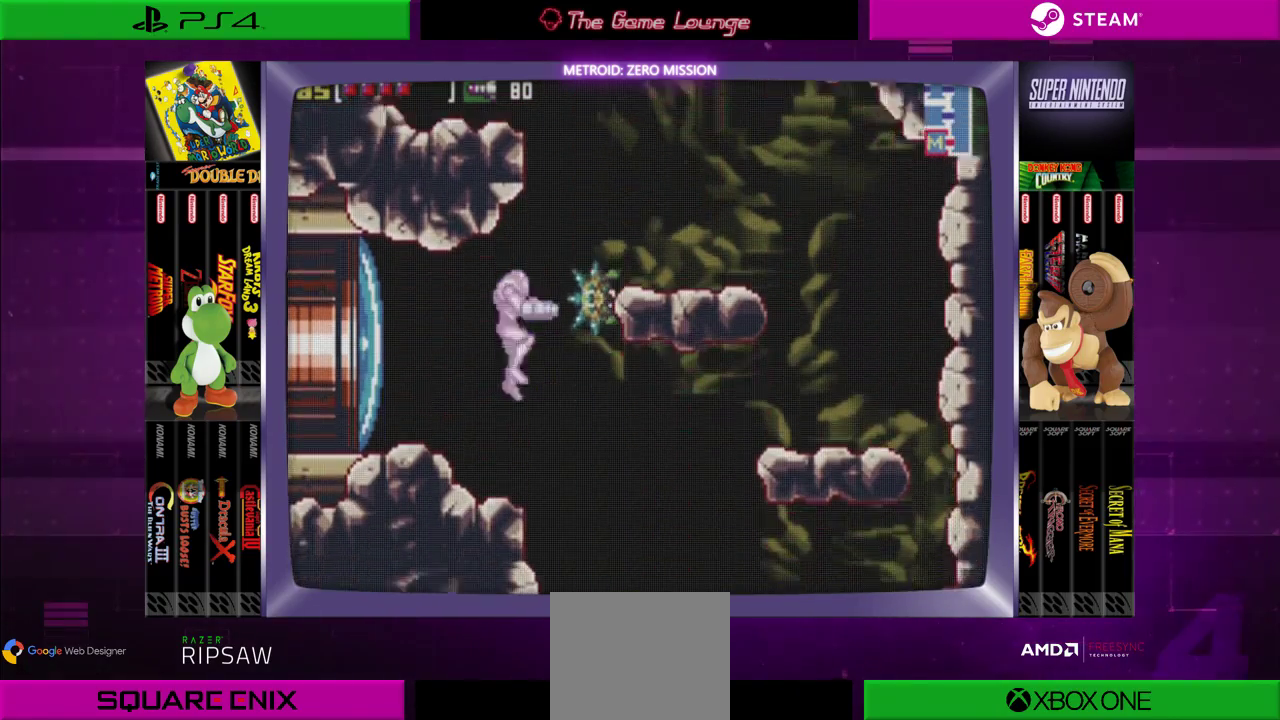
{"buttons": ["B"], "left_stick": "center", "right_stick": "center", "events": [[300, "A", "down"], [367, "A", "up"], [501, "B", "down"]]}
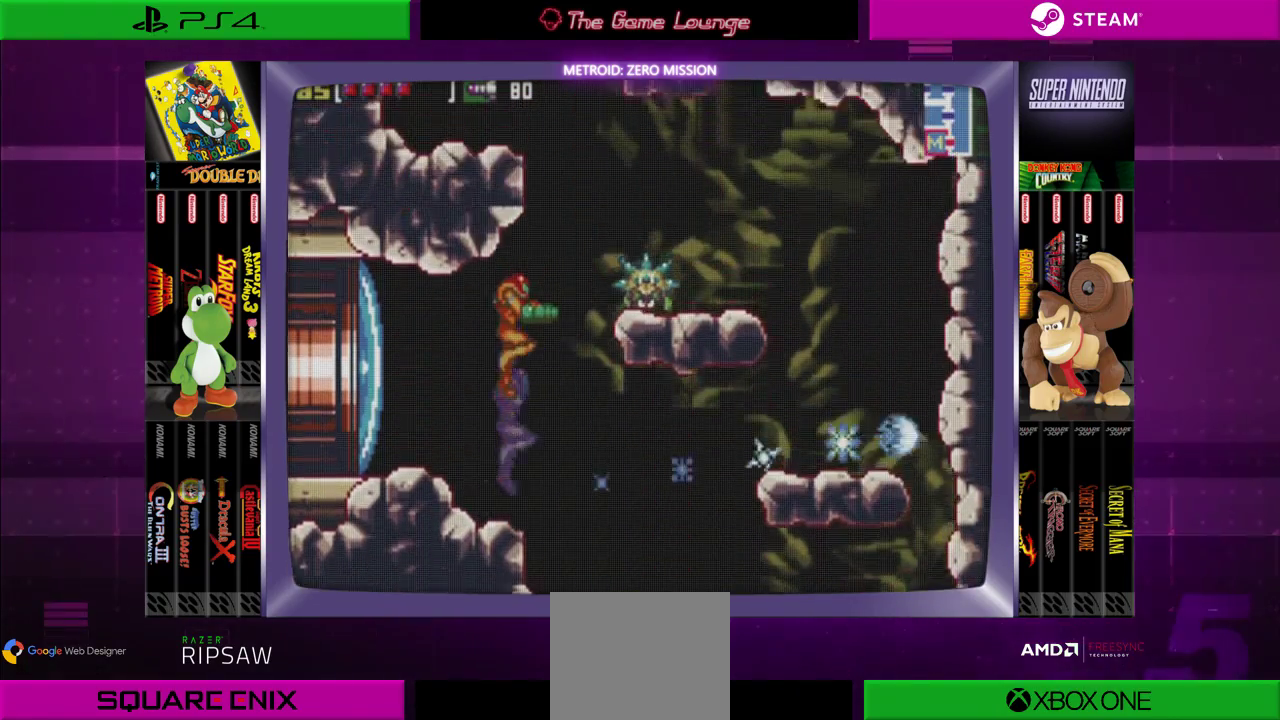
{"buttons": ["A"], "left_stick": "center", "right_stick": "center", "events": [[166, "B", "up"], [233, "A", "down"], [300, "A", "up"], [433, "A", "down"]]}
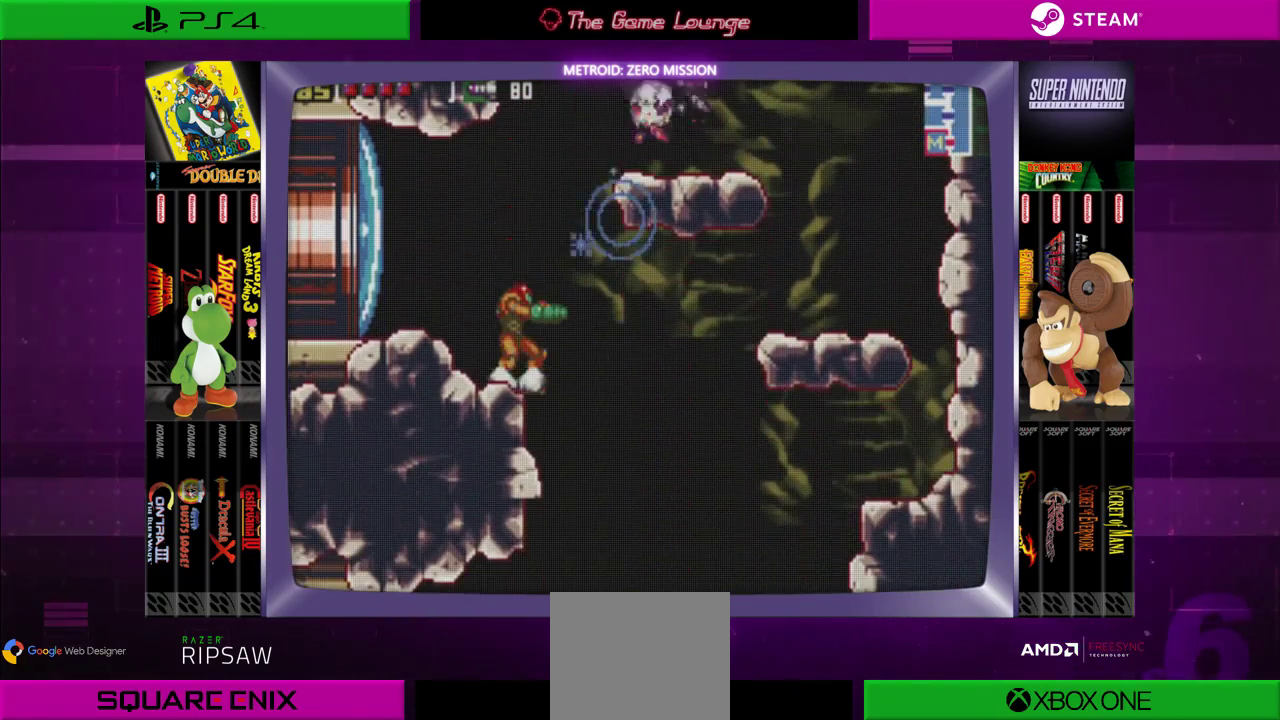
{"buttons": [], "left_stick": "center", "right_stick": "center", "events": [[33, "A", "up"]]}
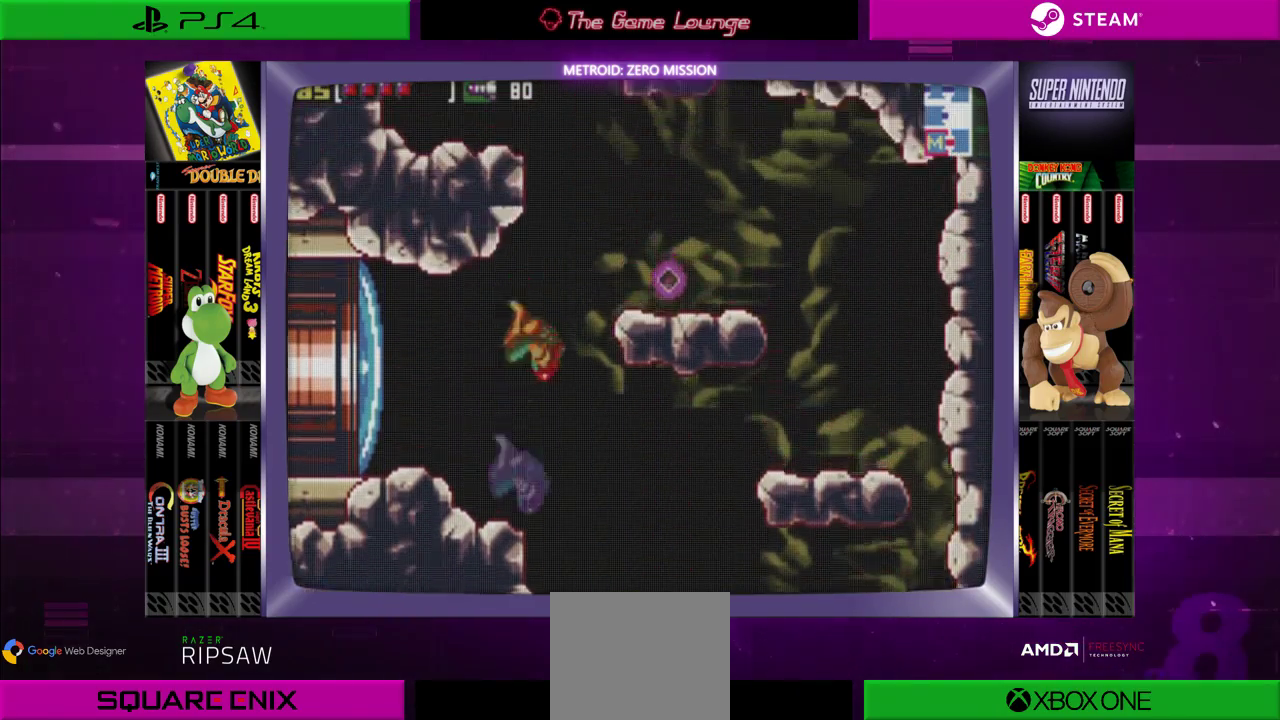
{"buttons": [], "left_stick": "center", "right_stick": "center", "events": [[33, "B", "down"], [33, "DPAD_RIGHT", "down"], [433, "B", "up"], [500, "DPAD_RIGHT", "up"]]}
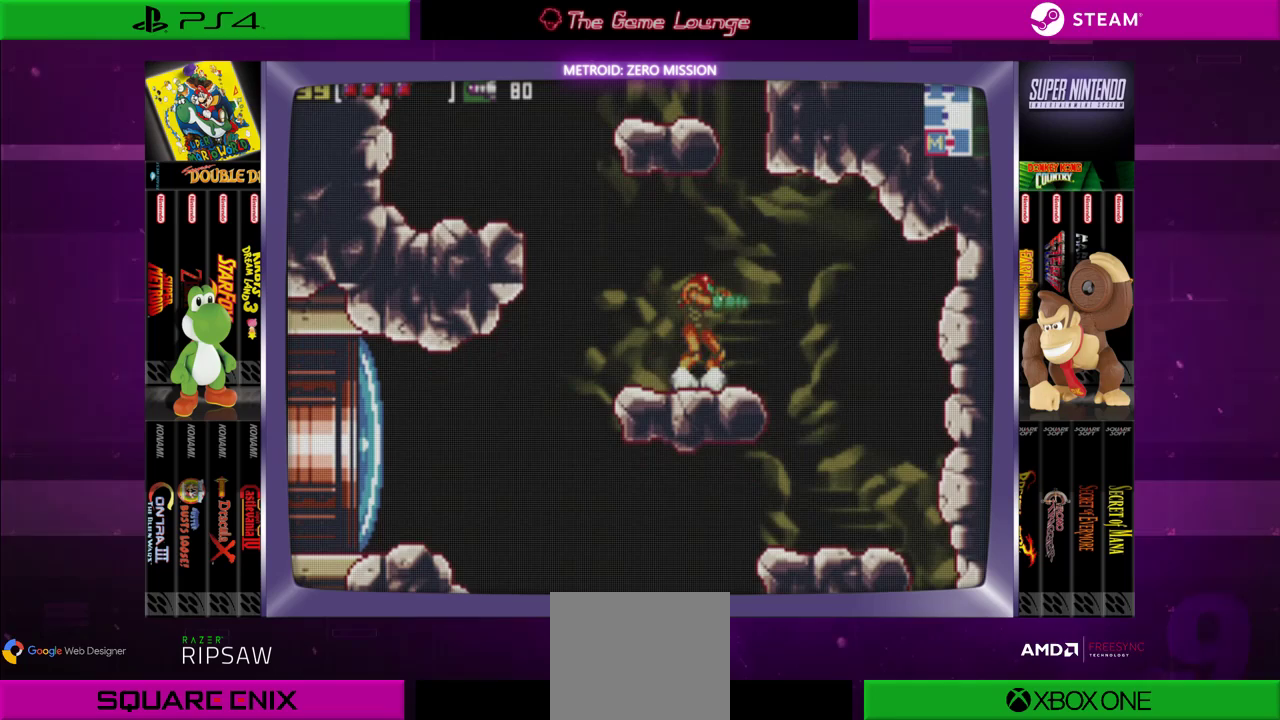
{"buttons": [], "left_stick": "center", "right_stick": "center", "events": [[167, "DPAD_RIGHT", "down"], [501, "DPAD_RIGHT", "up"]]}
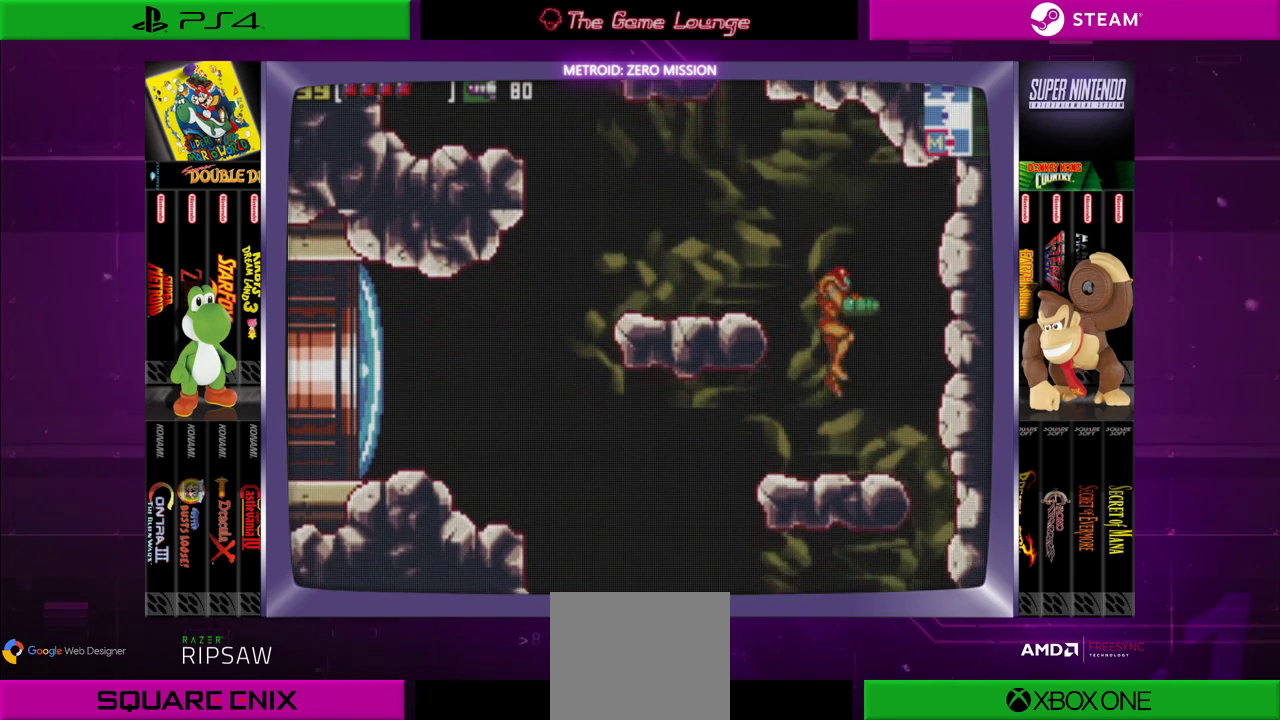
{"buttons": ["DPAD_LEFT"], "left_stick": "center", "right_stick": "center", "events": [[100, "DPAD_LEFT", "down"], [266, "DPAD_LEFT", "up"], [467, "DPAD_LEFT", "down"]]}
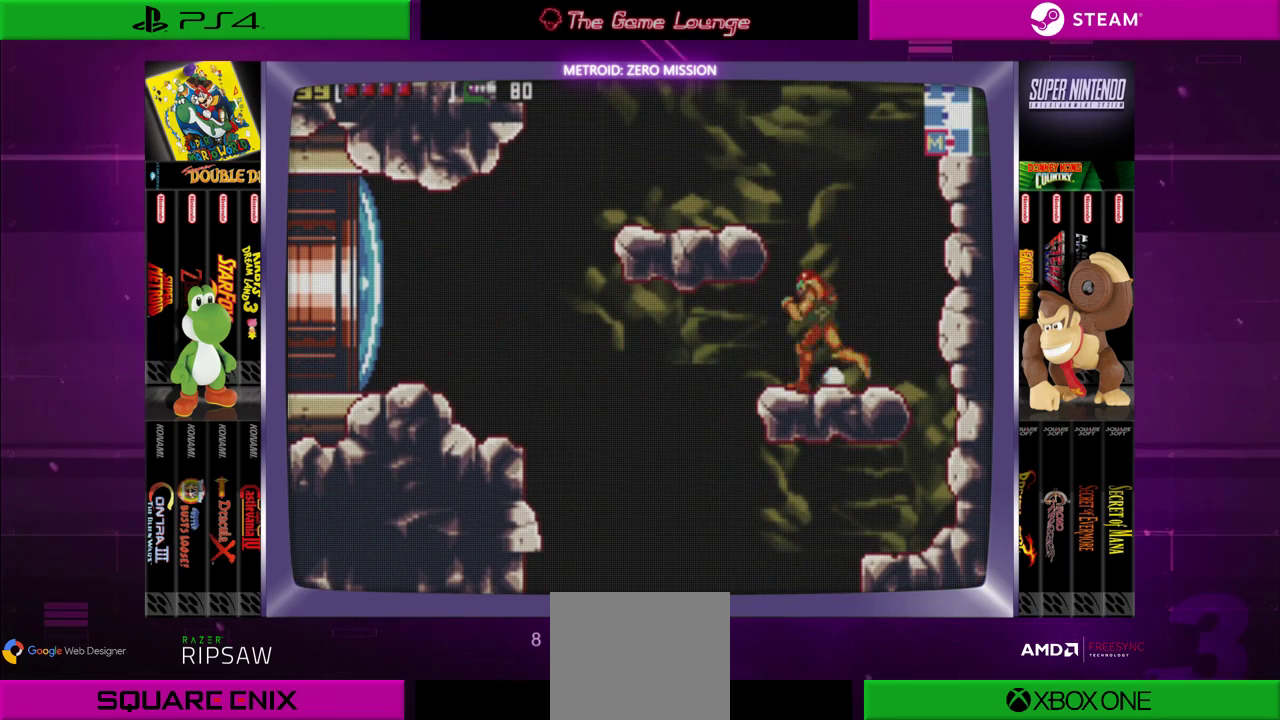
{"buttons": ["DPAD_LEFT"], "left_stick": "center", "right_stick": "center", "events": []}
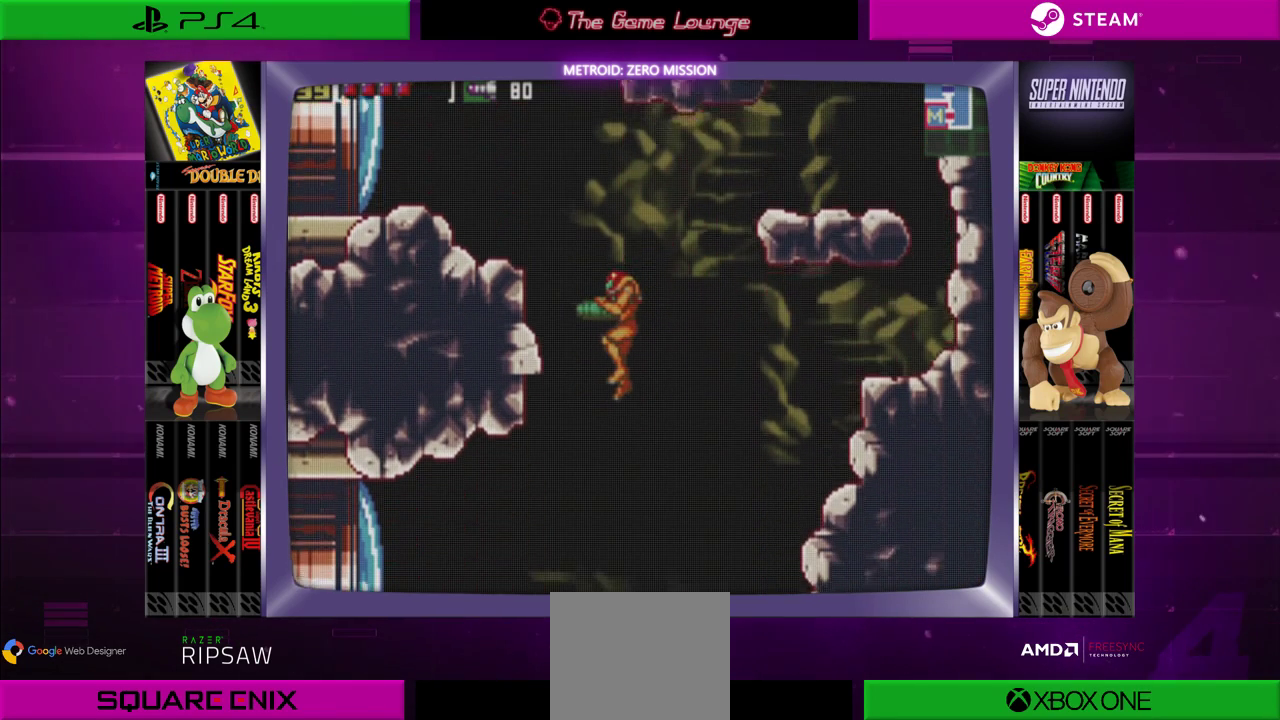
{"buttons": [], "left_stick": "center", "right_stick": "center", "events": [[333, "DPAD_LEFT", "up"]]}
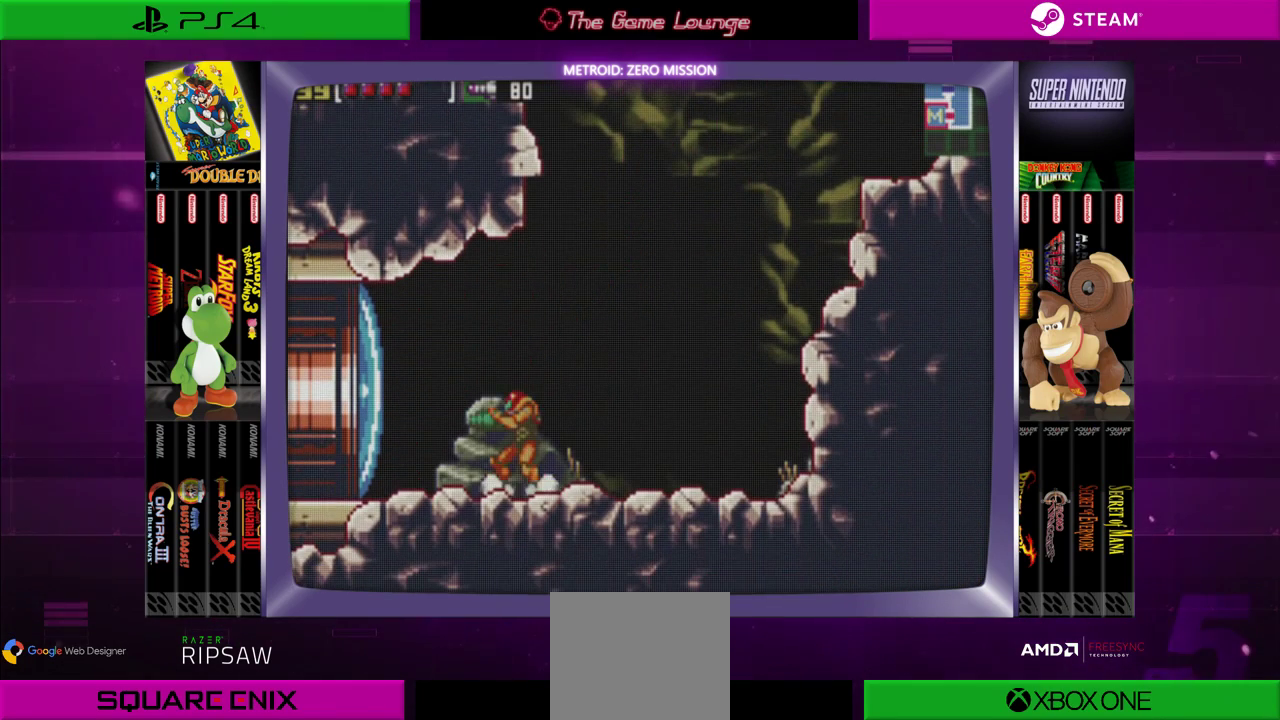
{"buttons": ["START"], "left_stick": "center", "right_stick": "center", "events": [[384, "START", "down"]]}
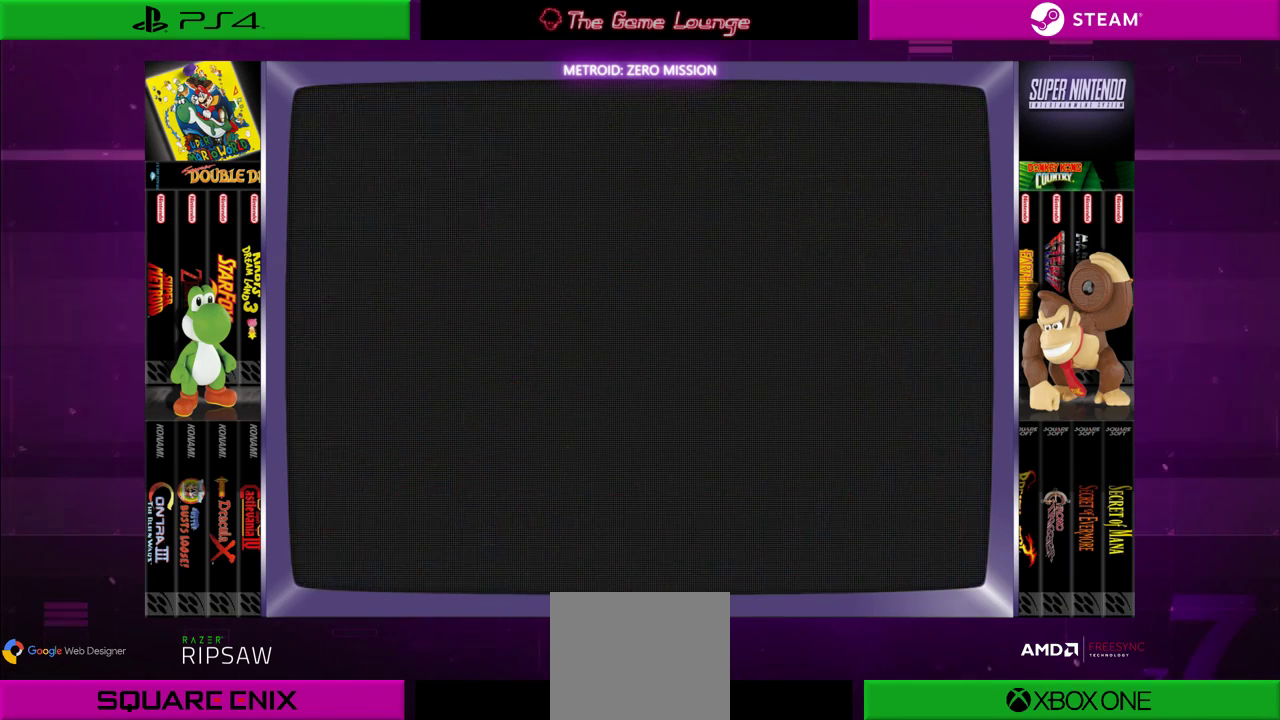
{"buttons": [], "left_stick": "center", "right_stick": "center", "events": [[83, "START", "up"]]}
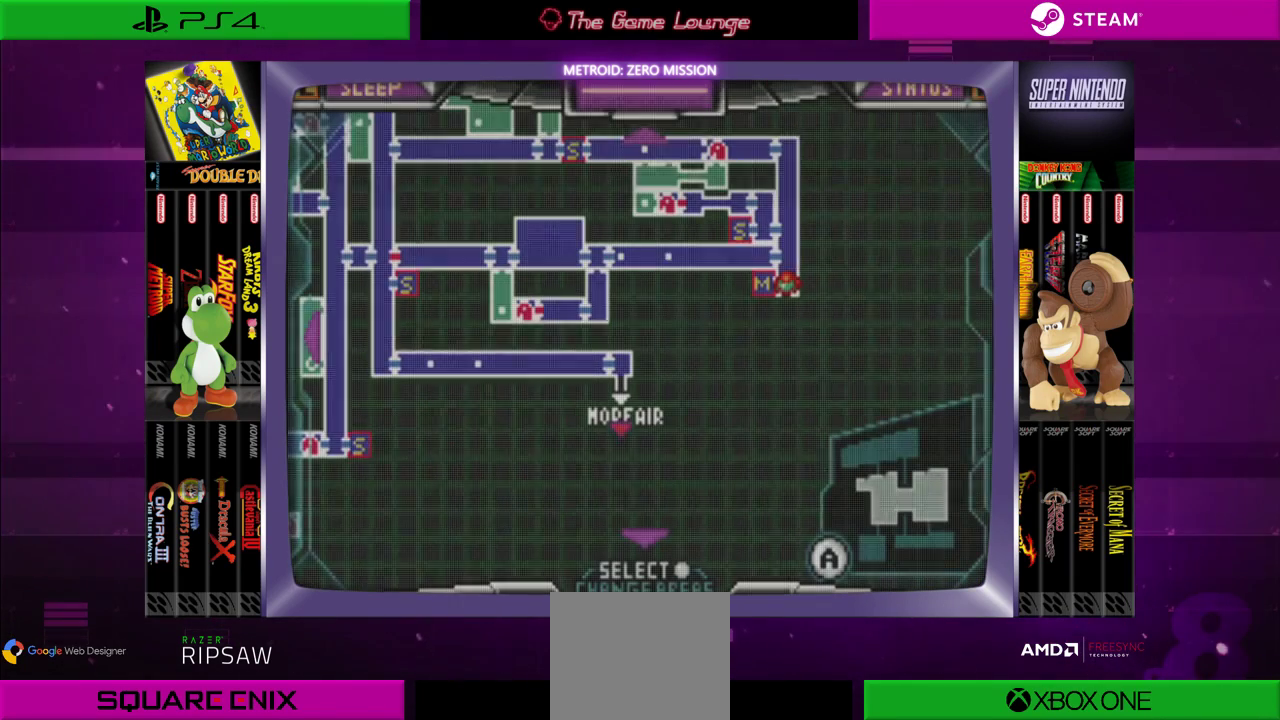
{"buttons": [], "left_stick": "center", "right_stick": "center", "events": []}
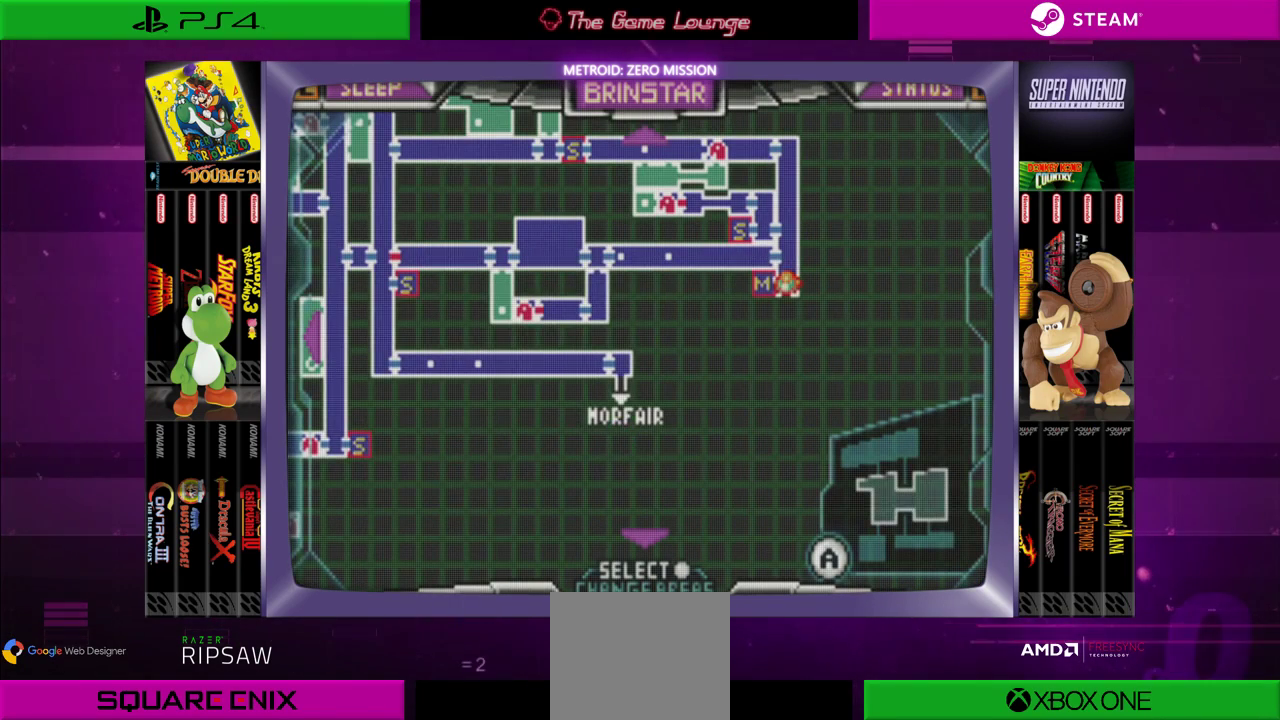
{"buttons": [], "left_stick": "center", "right_stick": "center", "events": [[183, "DPAD_UP", "down"], [317, "DPAD_UP", "up"]]}
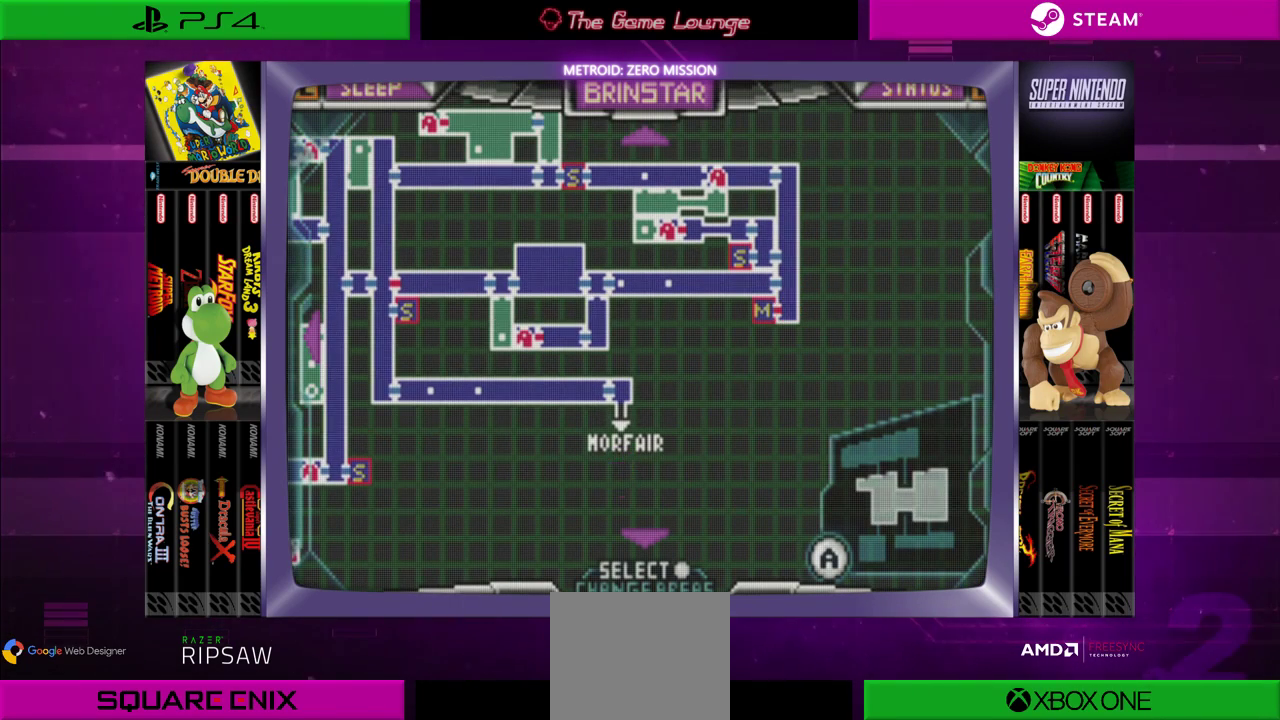
{"buttons": [], "left_stick": "center", "right_stick": "center", "events": []}
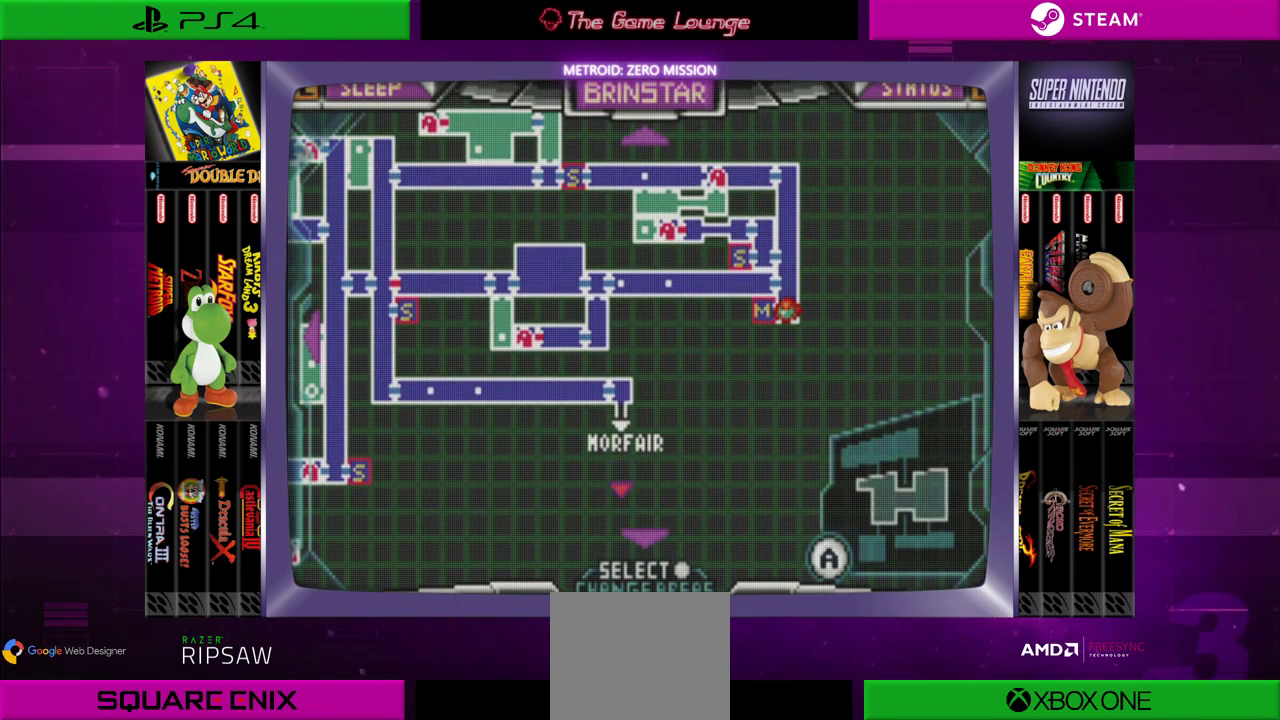
{"buttons": [], "left_stick": "center", "right_stick": "center", "events": []}
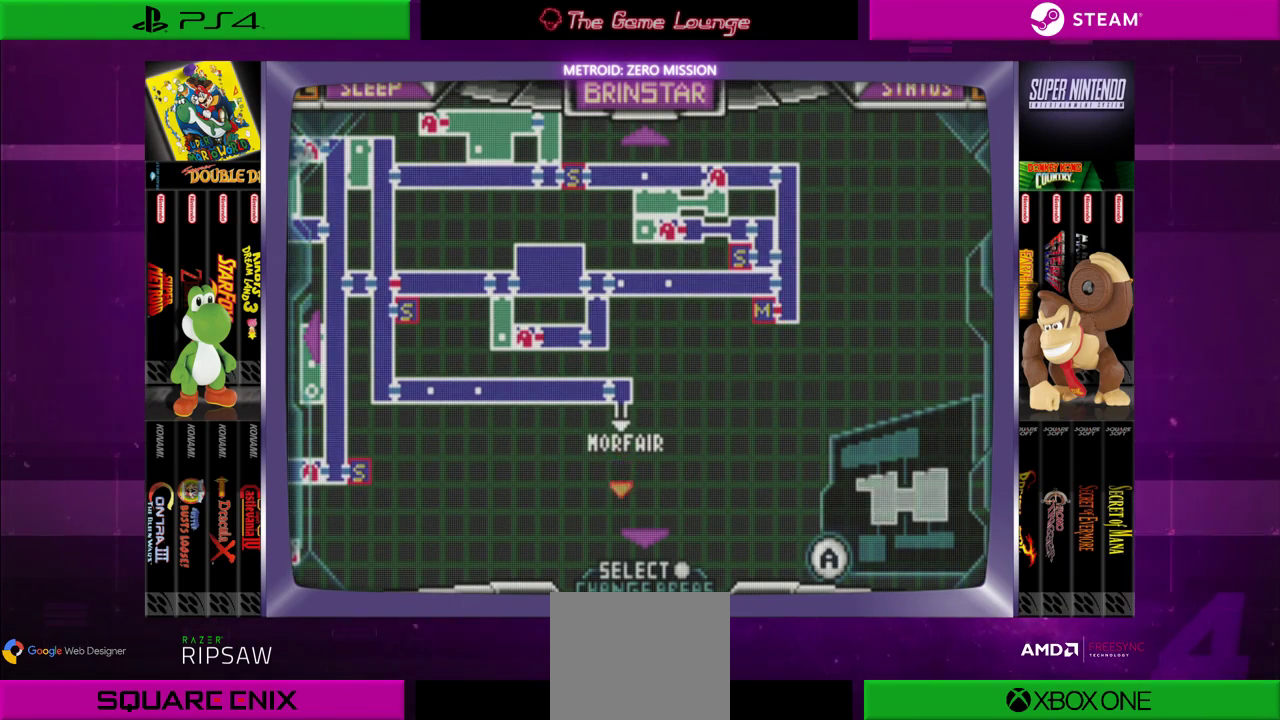
{"buttons": [], "left_stick": "center", "right_stick": "center", "events": []}
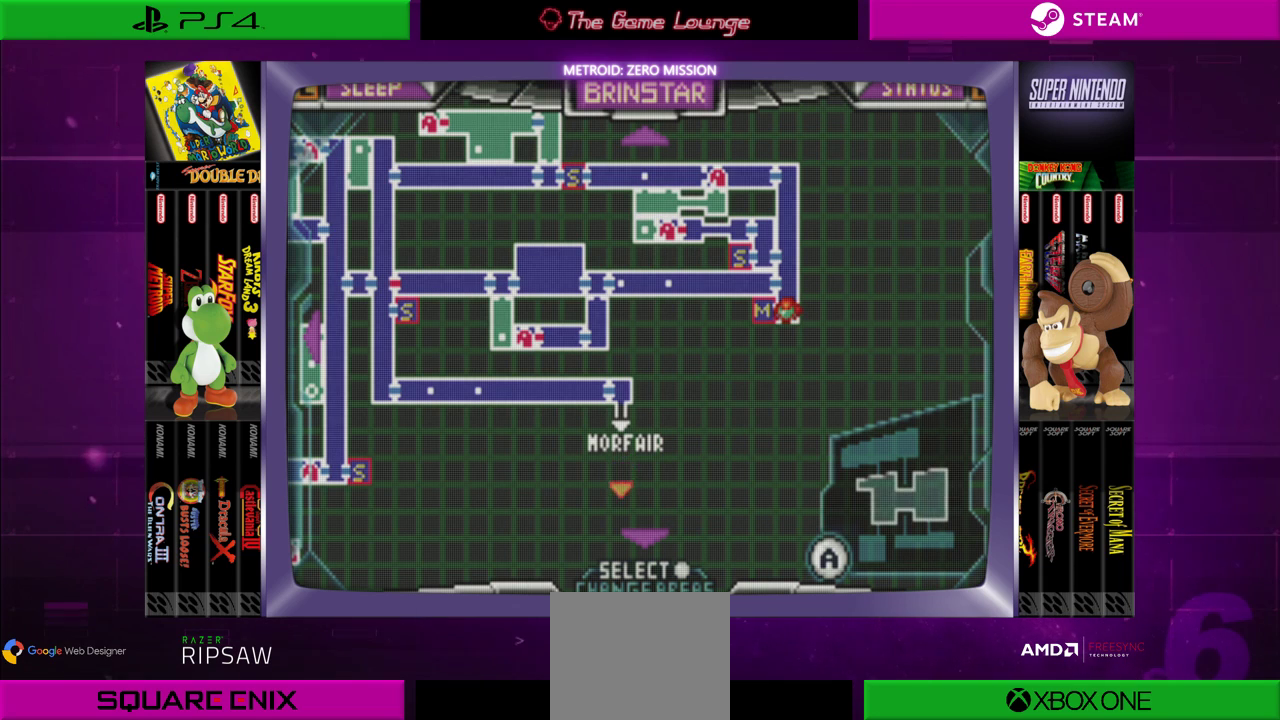
{"buttons": [], "left_stick": "center", "right_stick": "center", "events": []}
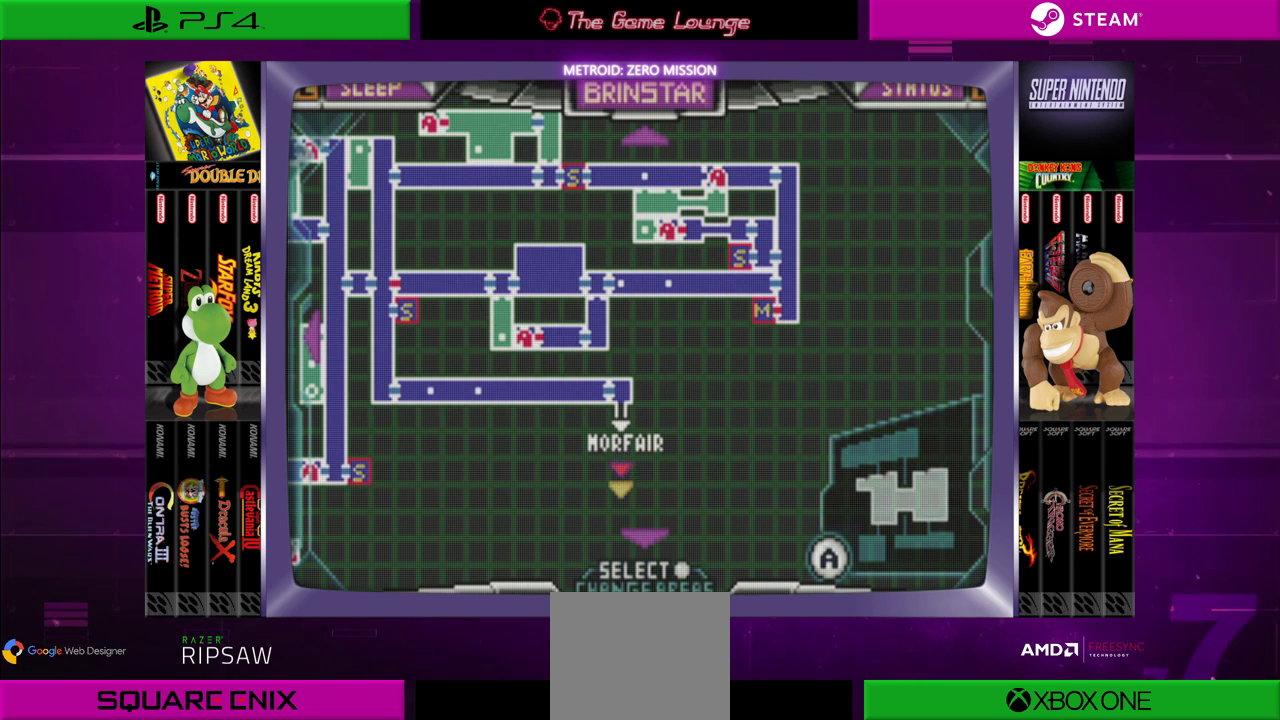
{"buttons": [], "left_stick": "center", "right_stick": "center", "events": []}
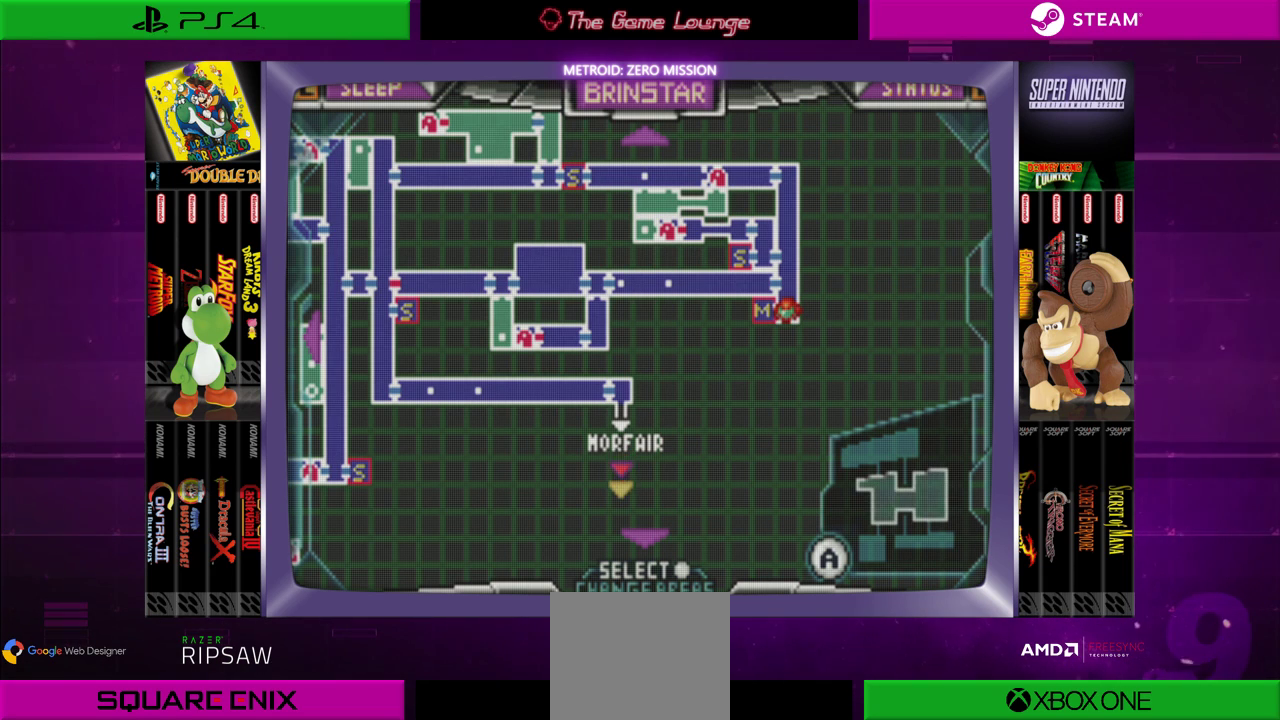
{"buttons": [], "left_stick": "center", "right_stick": "center", "events": []}
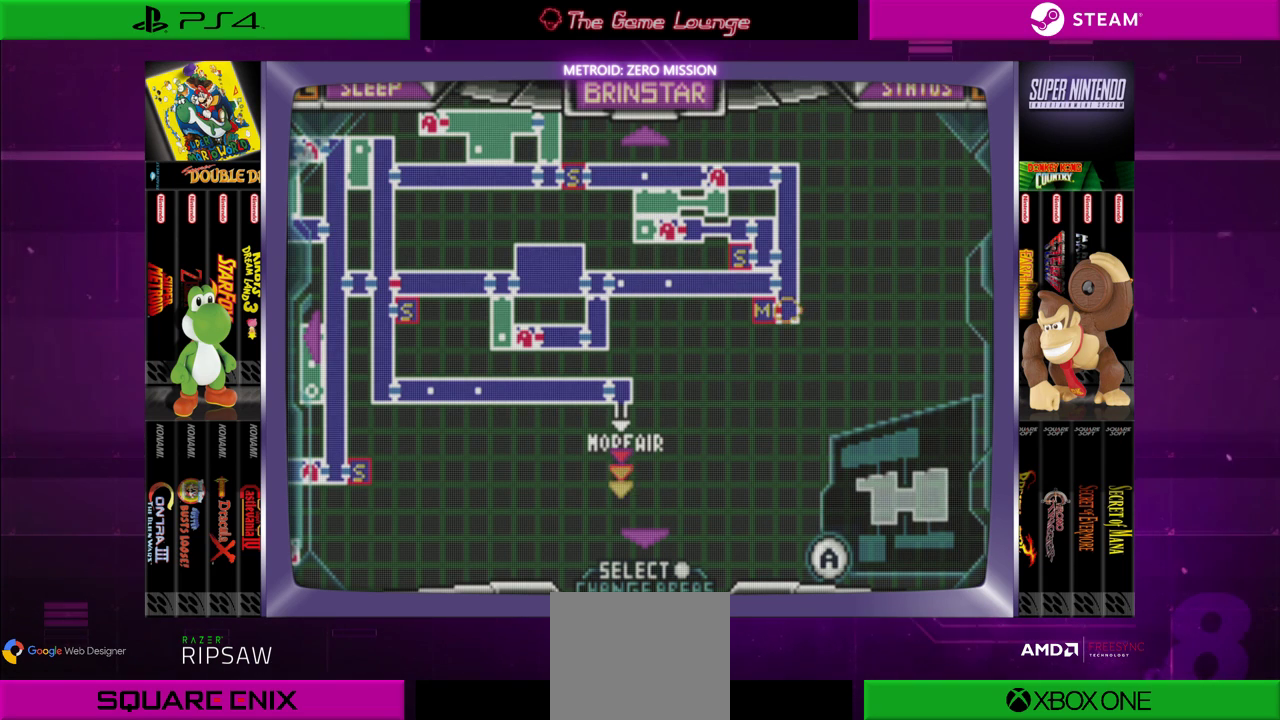
{"buttons": [], "left_stick": "center", "right_stick": "center", "events": []}
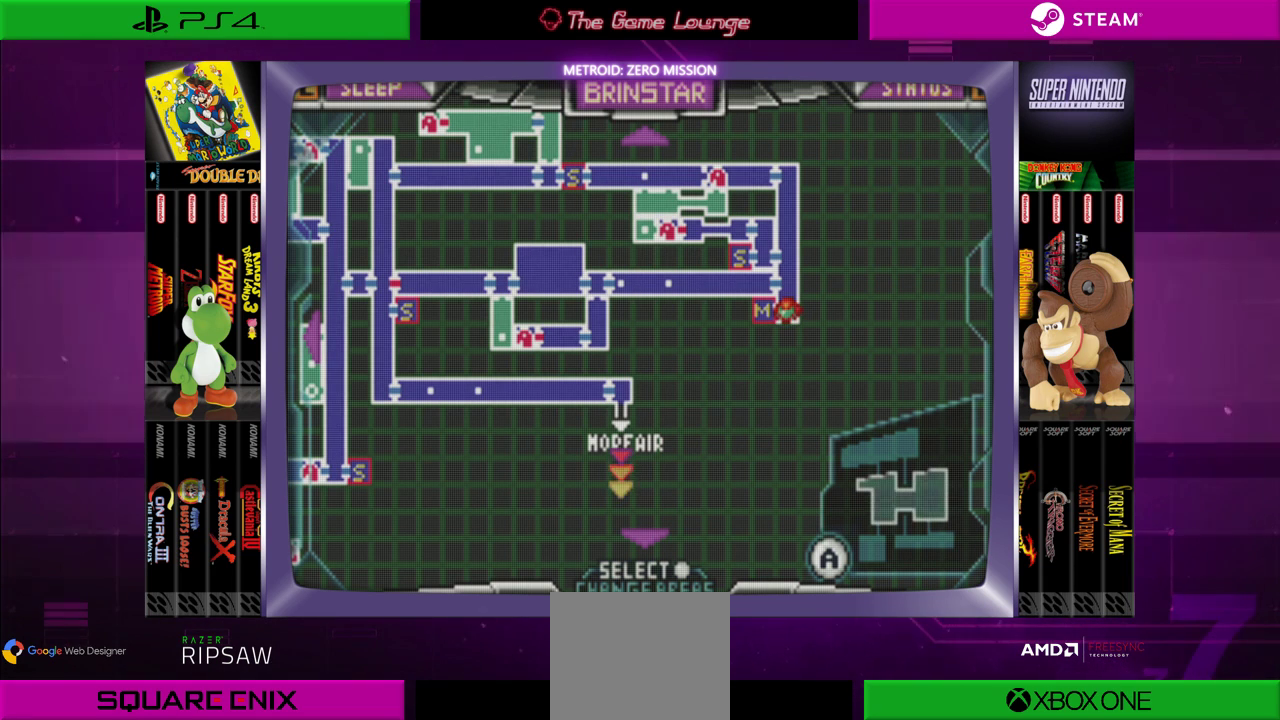
{"buttons": [], "left_stick": "center", "right_stick": "center", "events": []}
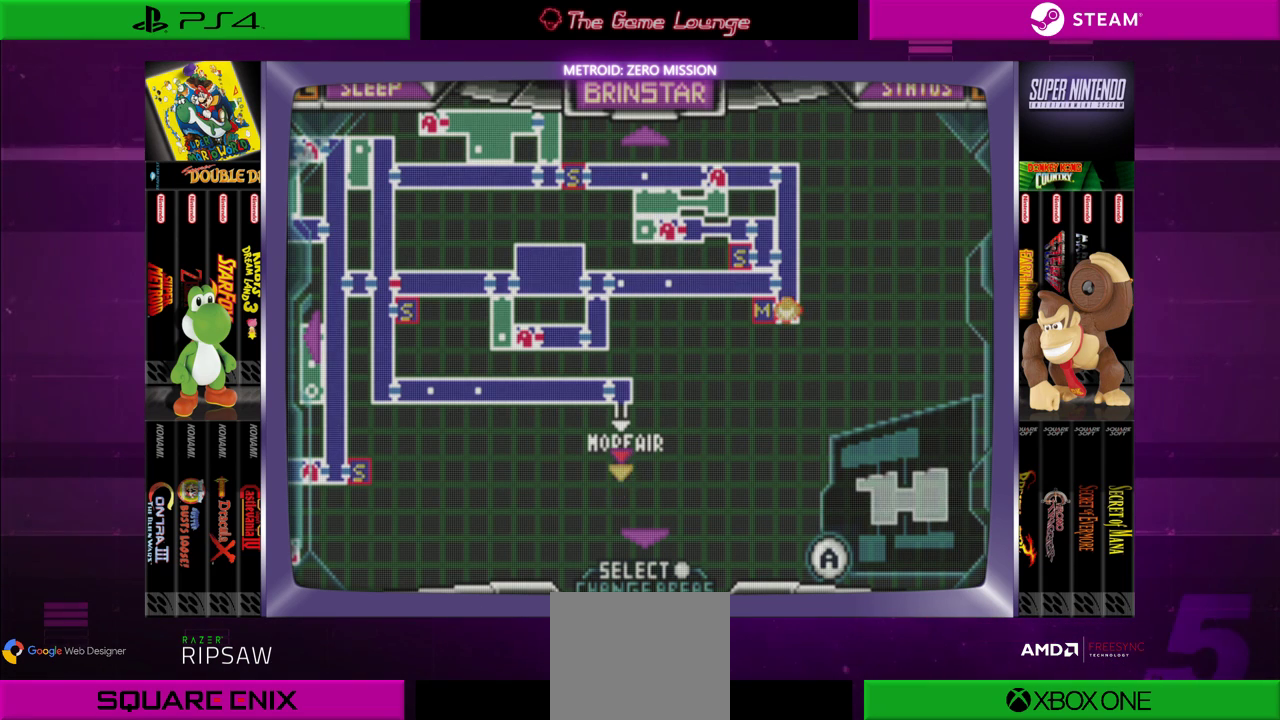
{"buttons": [], "left_stick": "center", "right_stick": "center", "events": [[284, "START", "down"], [484, "START", "up"]]}
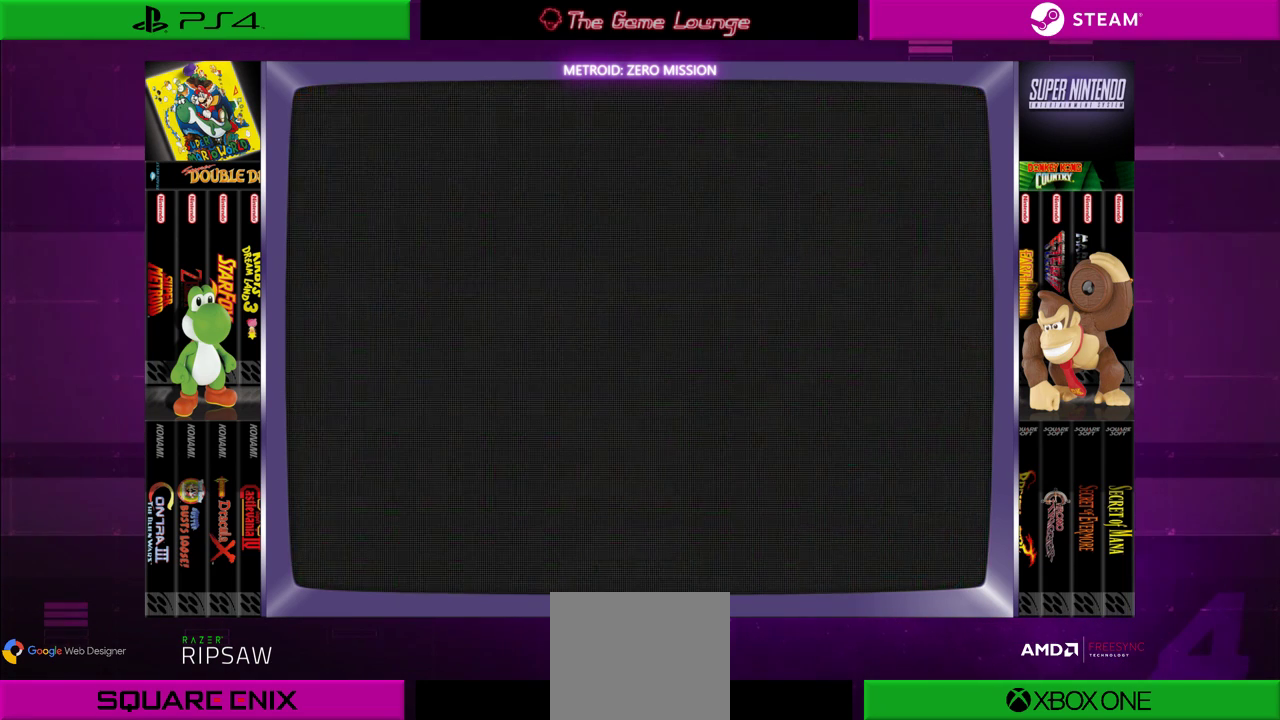
{"buttons": [], "left_stick": "center", "right_stick": "center", "events": []}
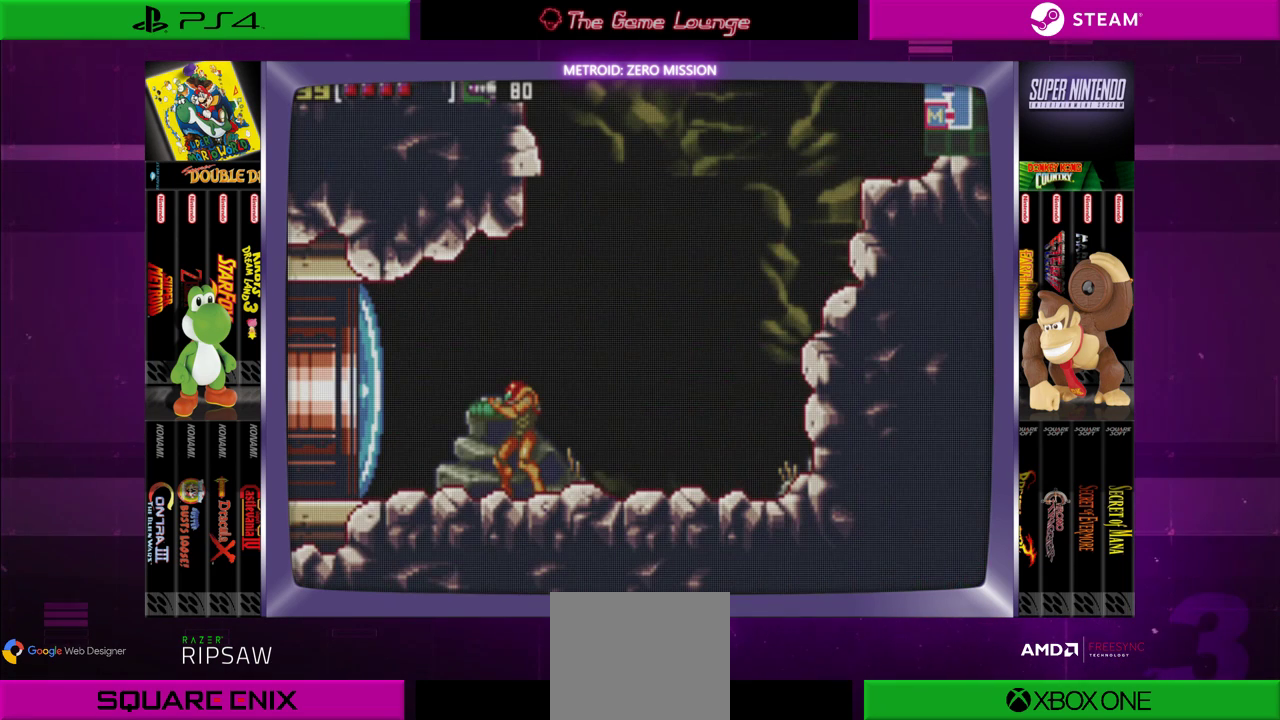
{"buttons": [], "left_stick": "center", "right_stick": "center", "events": []}
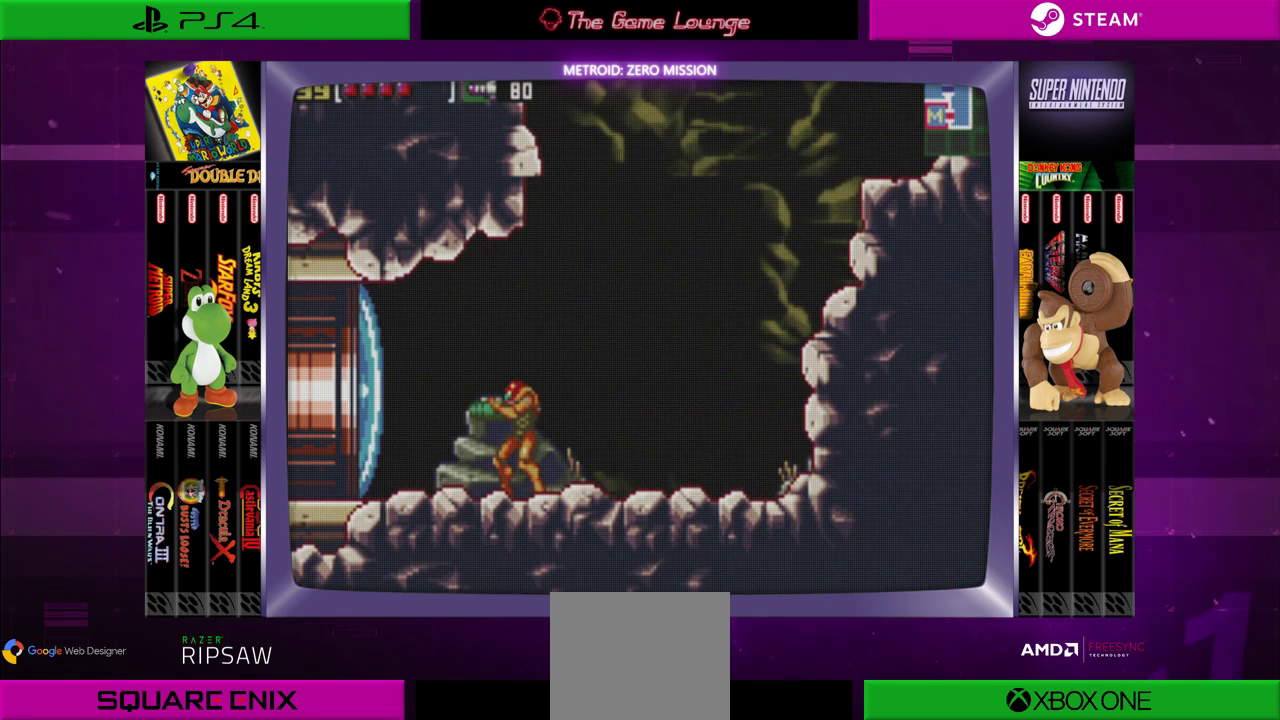
{"buttons": [], "left_stick": "center", "right_stick": "center", "events": [[183, "START", "down"], [417, "START", "up"]]}
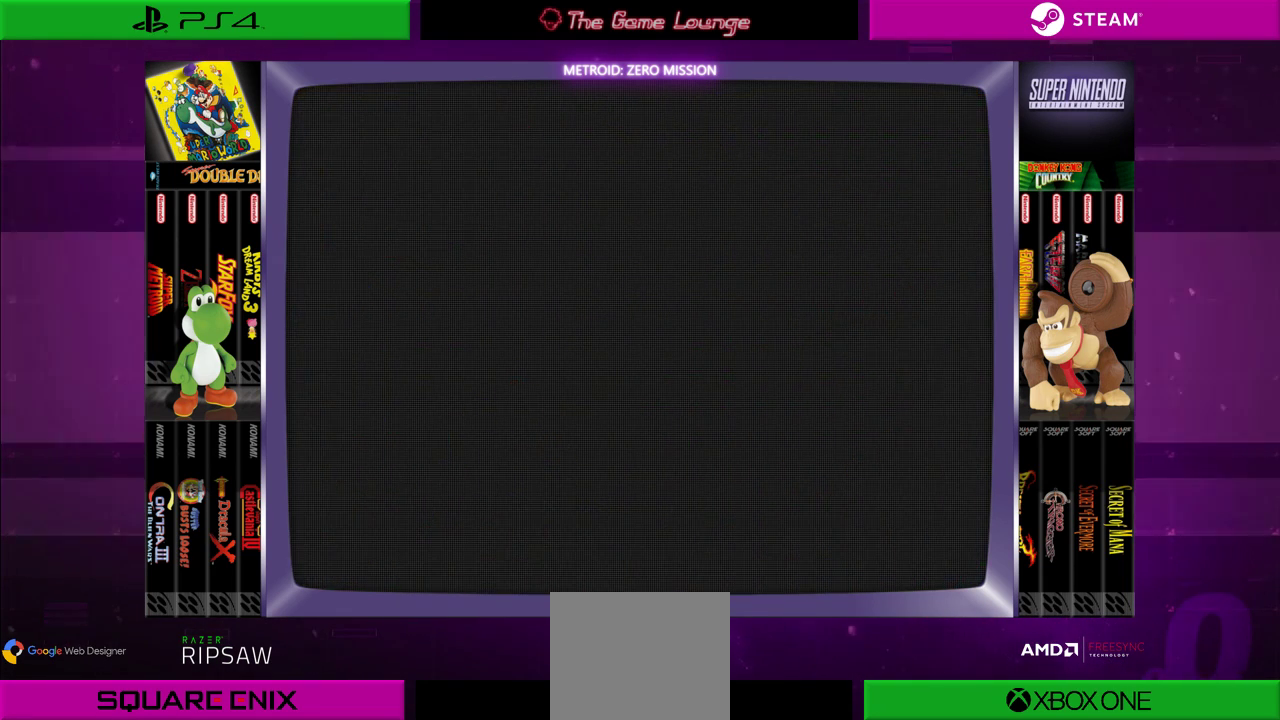
{"buttons": ["START"], "left_stick": "center", "right_stick": "center", "events": [[451, "START", "down"]]}